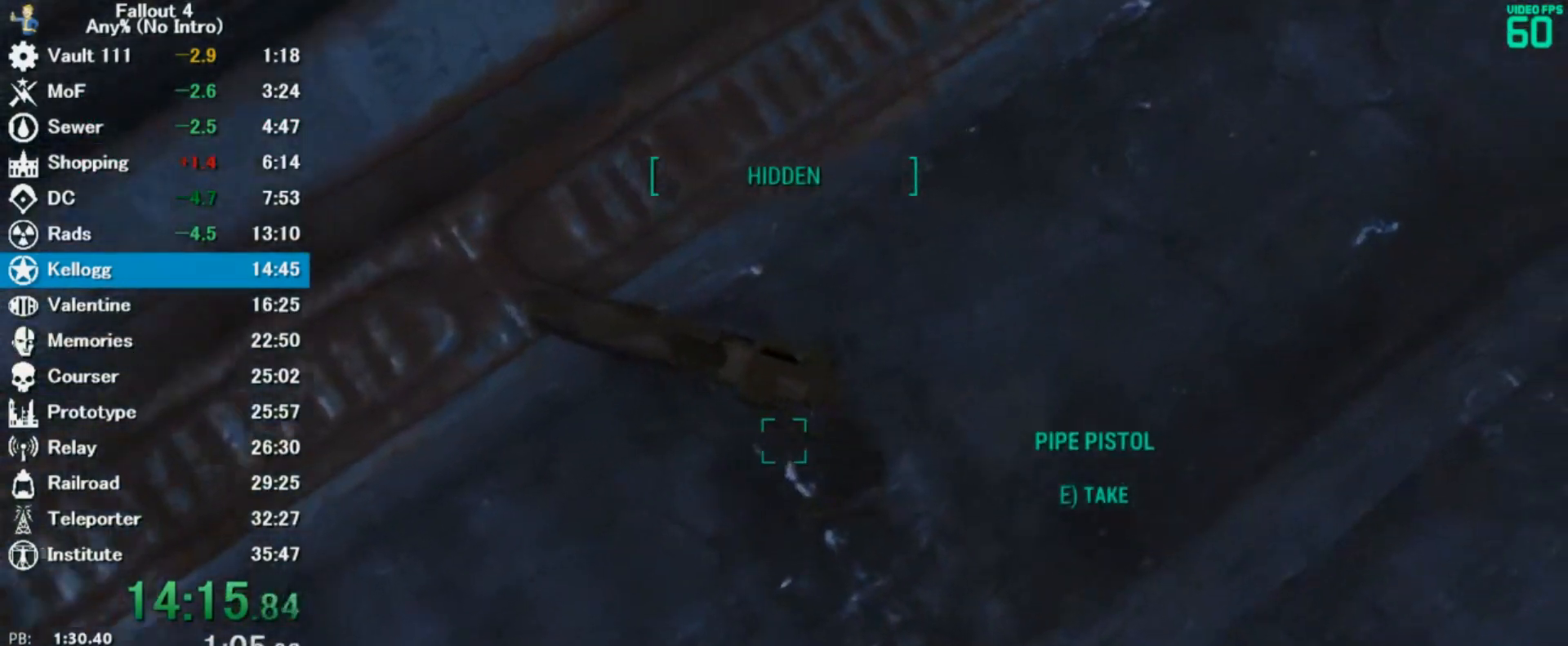
Gameplay with keyboard and mouse; each line is a JSON object with the keys and mouse buttons held at the frame after it. "events" lists presses ("down") and releases ("up") of "0", "3", "4", "5", "6", "7", "8", "9", "a", "alt", "c", "caps_lock", "ctrl", "d", "down", "e", "escape", "f", "f5", "f7", "i", "j", "left", "m", "q", "r", "return", "right", "s", "shift", "space", "t", "tab", "tilde", "up", "v", "w", "x", "z", "mouse_left" and "mouse_right" between this image and that frame as [ms after this image, input, new state], when the widget could be followed in between. "mouse_left", "mouse_right" = the "left", "right" buttons of the "mouse" list. No other keys are recorded. Mouse movement is not recorded.
{"keys": [], "mouse": [], "events": [[133, "e", "down"], [267, "ctrl", "down"], [433, "ctrl", "up"], [467, "e", "up"]]}
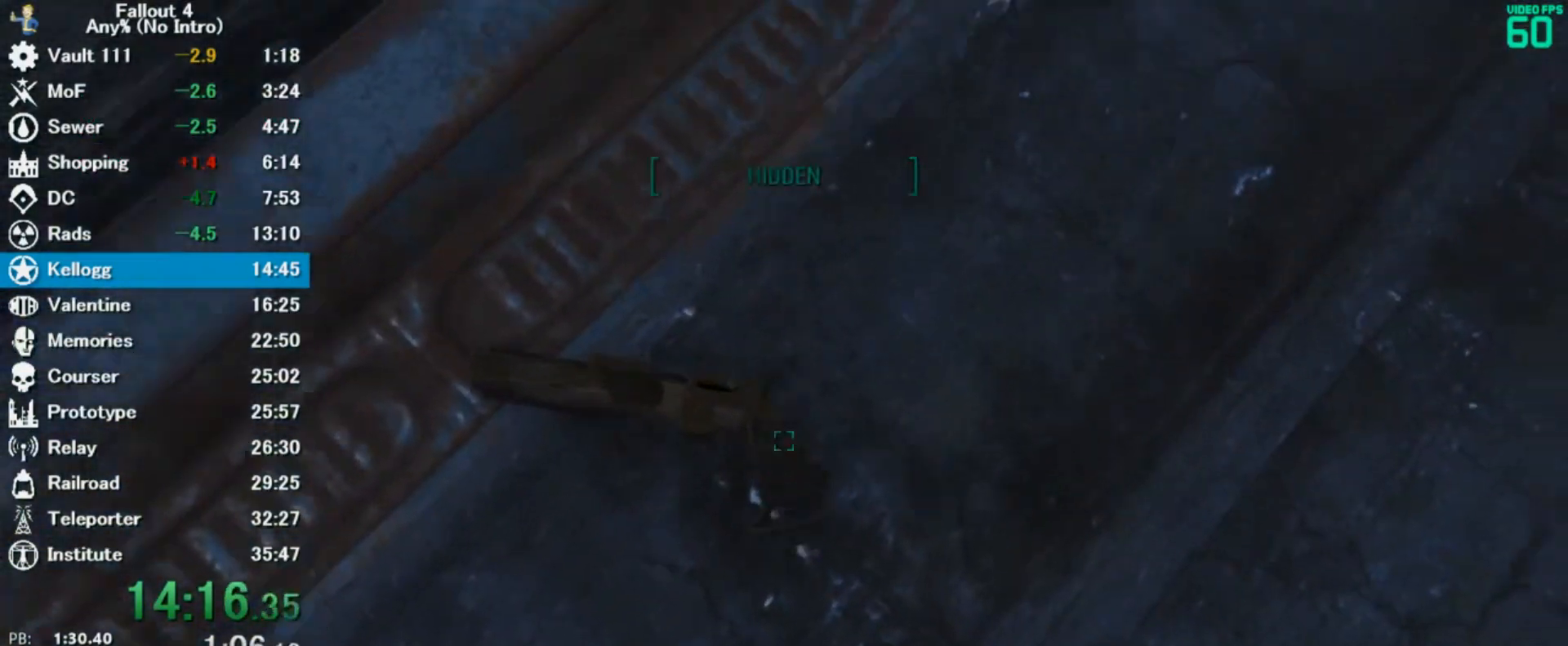
{"keys": ["s"], "mouse": [], "events": [[67, "s", "down"], [167, "d", "down"], [267, "d", "up"]]}
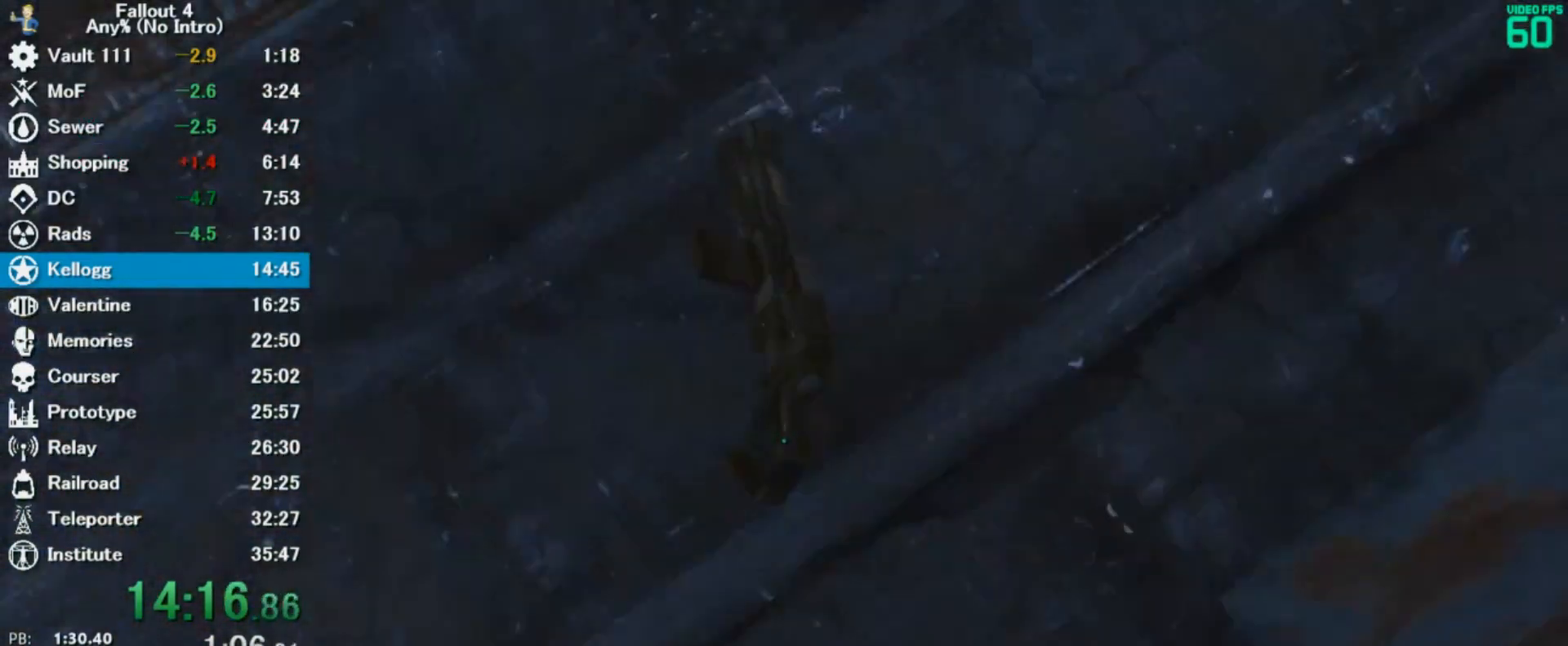
{"keys": ["s"], "mouse": [], "events": []}
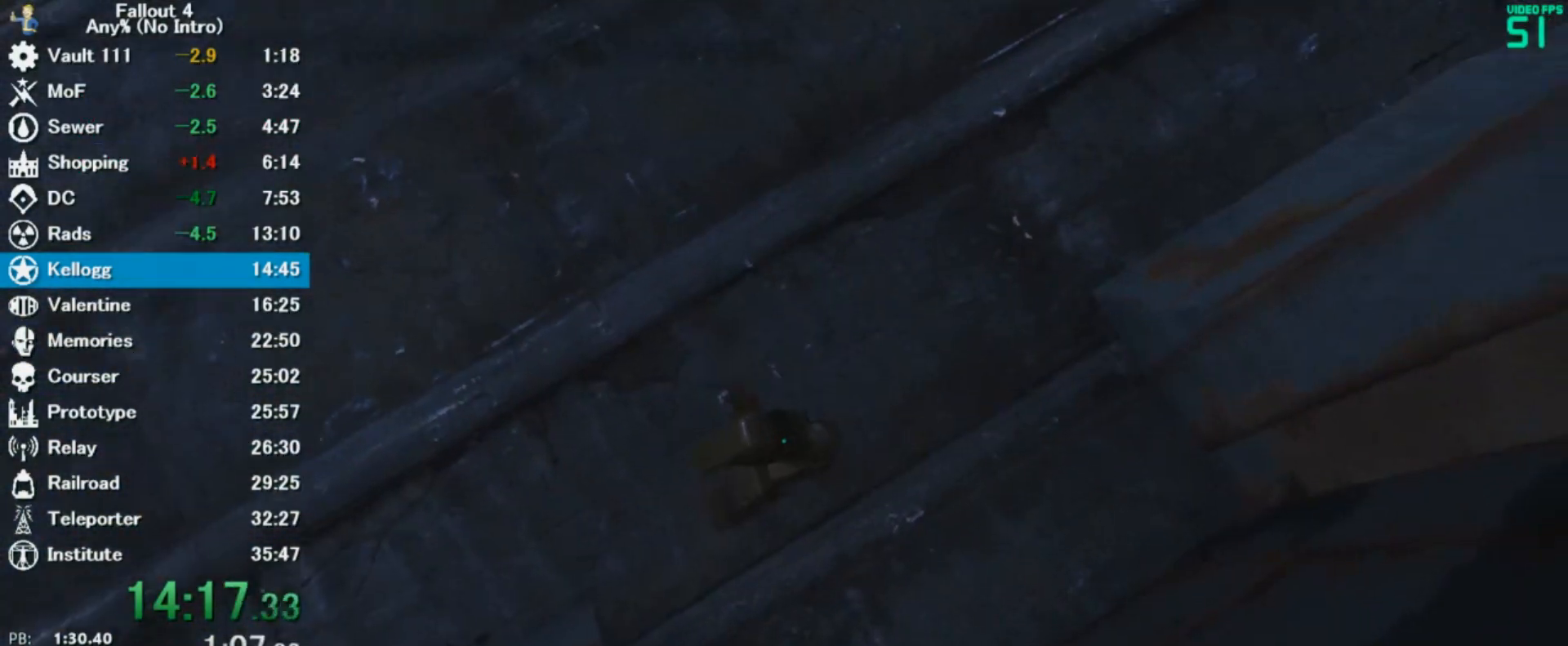
{"keys": ["s"], "mouse": [], "events": []}
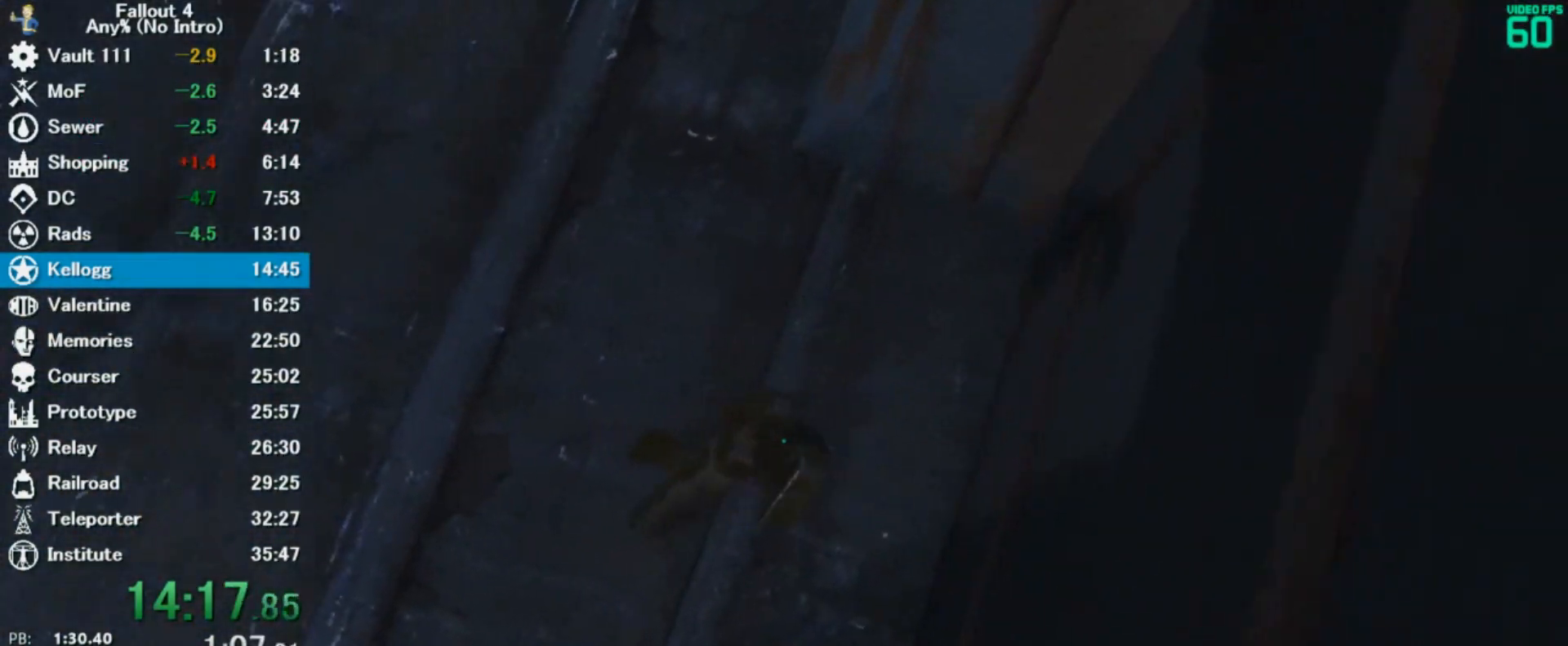
{"keys": ["s"], "mouse": [], "events": []}
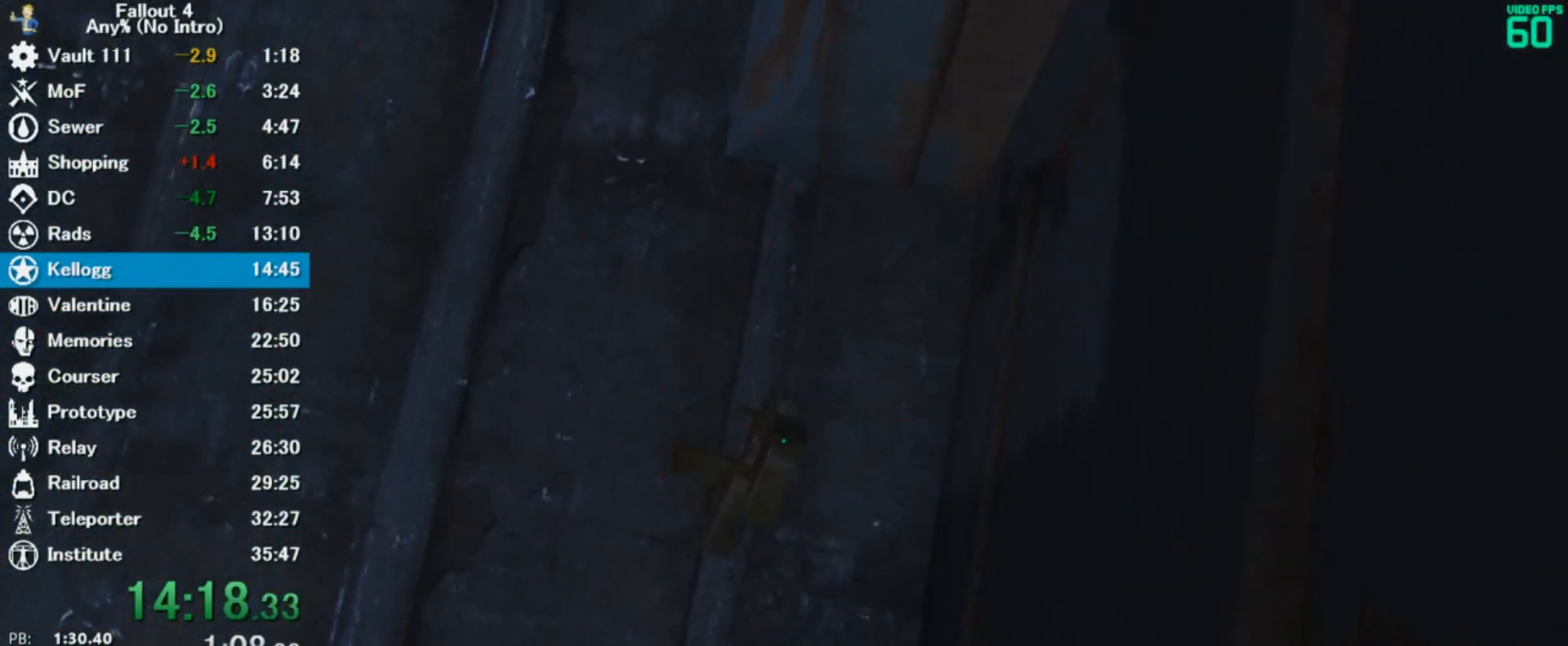
{"keys": ["s"], "mouse": [], "events": []}
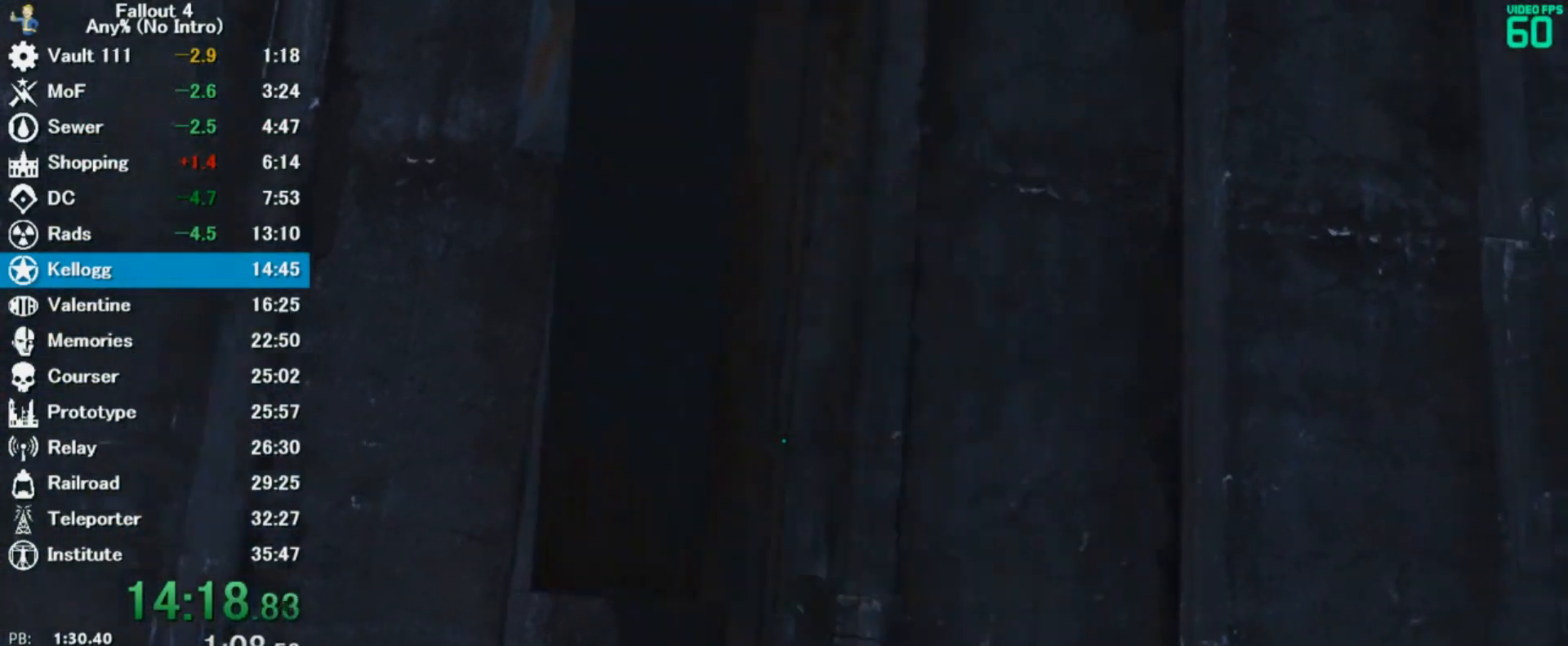
{"keys": ["shift", "w"], "mouse": [], "events": [[300, "s", "up"], [367, "w", "down"], [400, "shift", "down"]]}
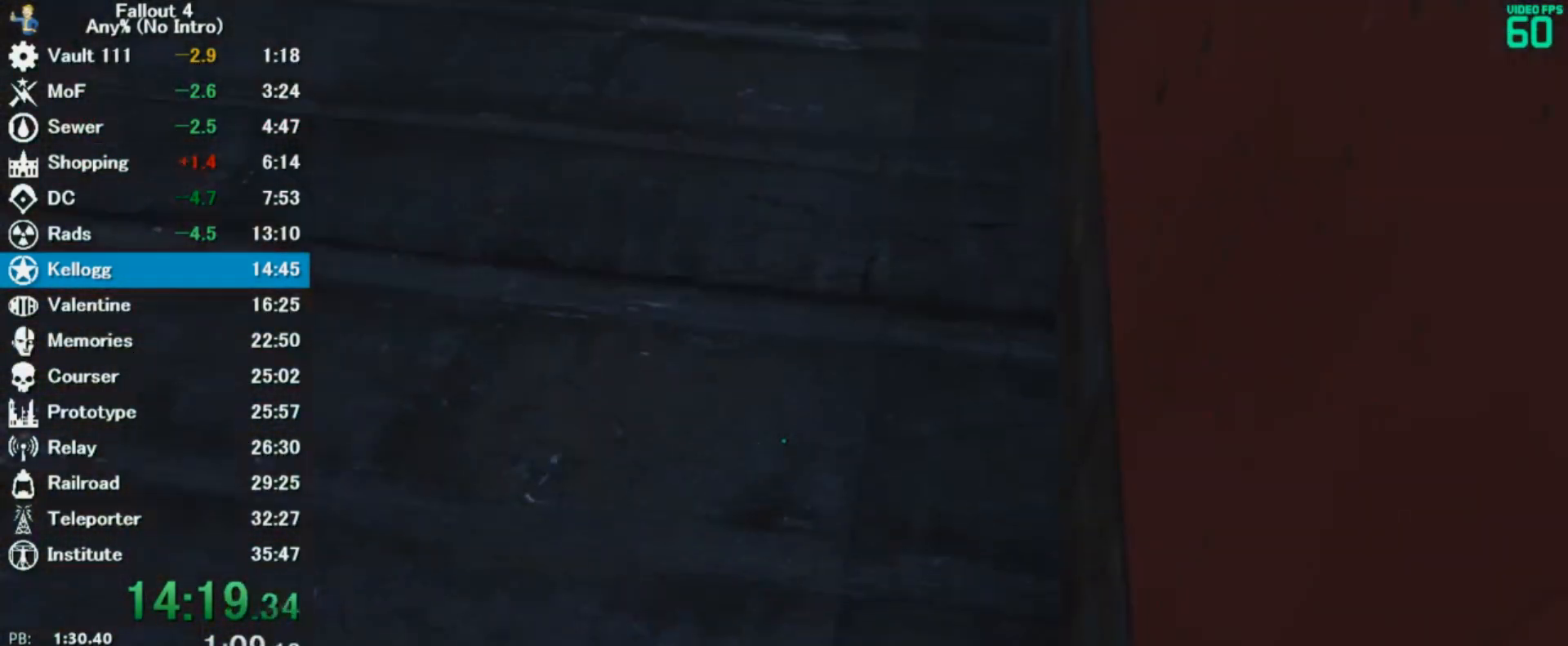
{"keys": ["w"], "mouse": [], "events": [[133, "shift", "up"]]}
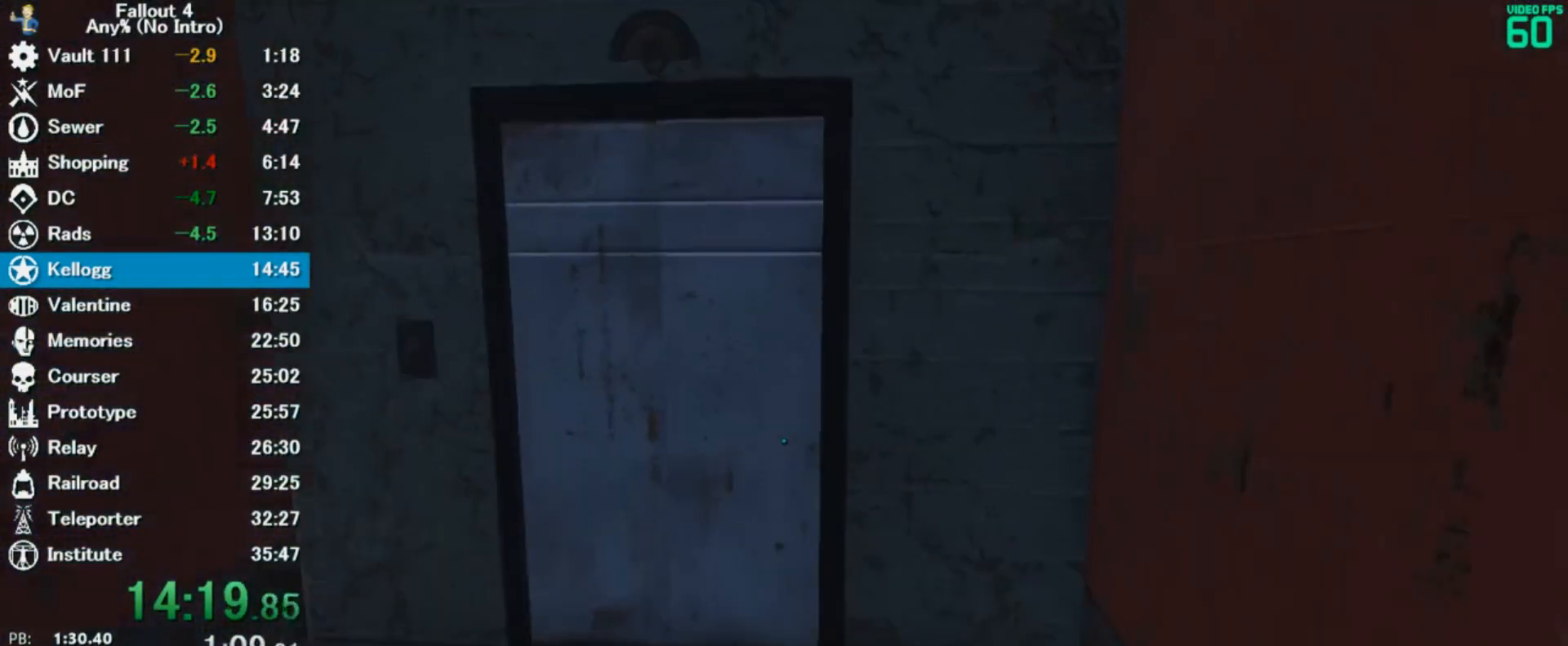
{"keys": ["w"], "mouse": [], "events": [[300, "e", "down"], [367, "w", "up"], [400, "e", "up"], [467, "w", "down"]]}
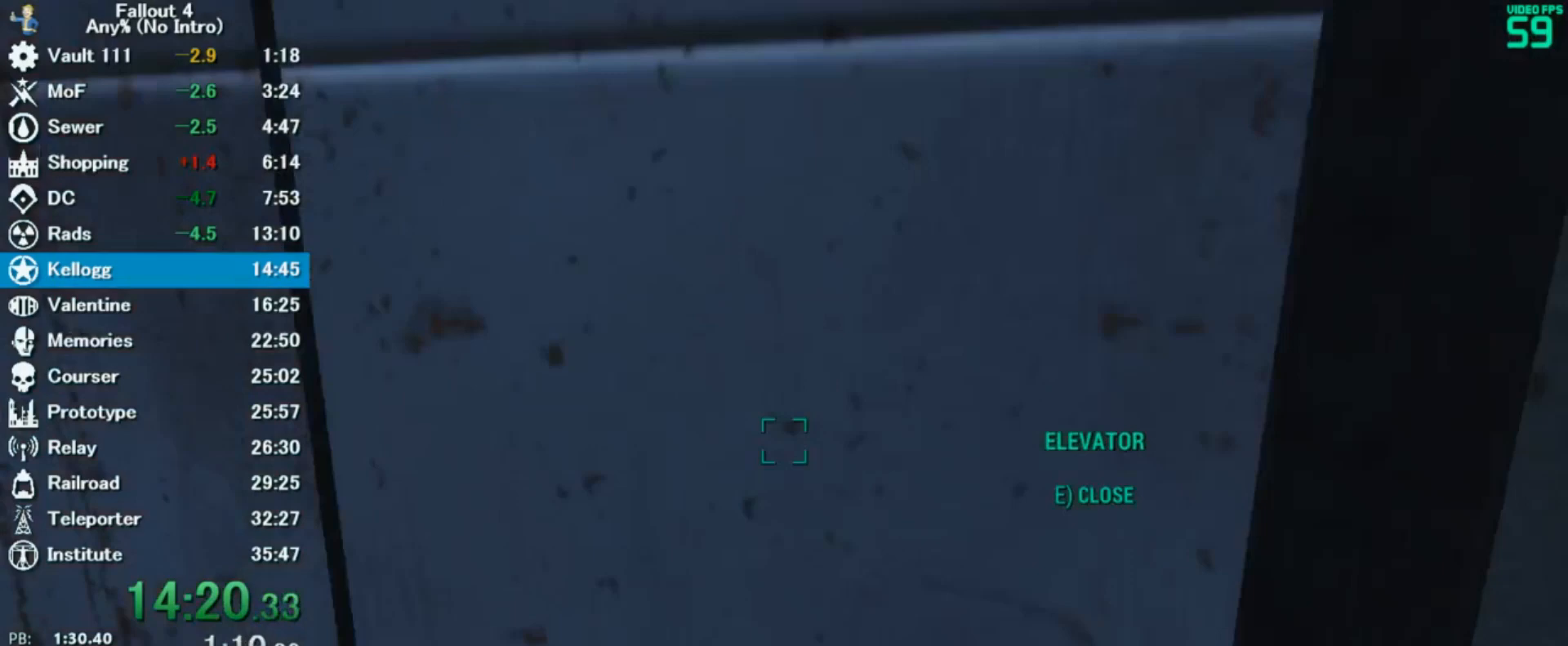
{"keys": ["d", "w"], "mouse": [], "events": [[167, "d", "down"]]}
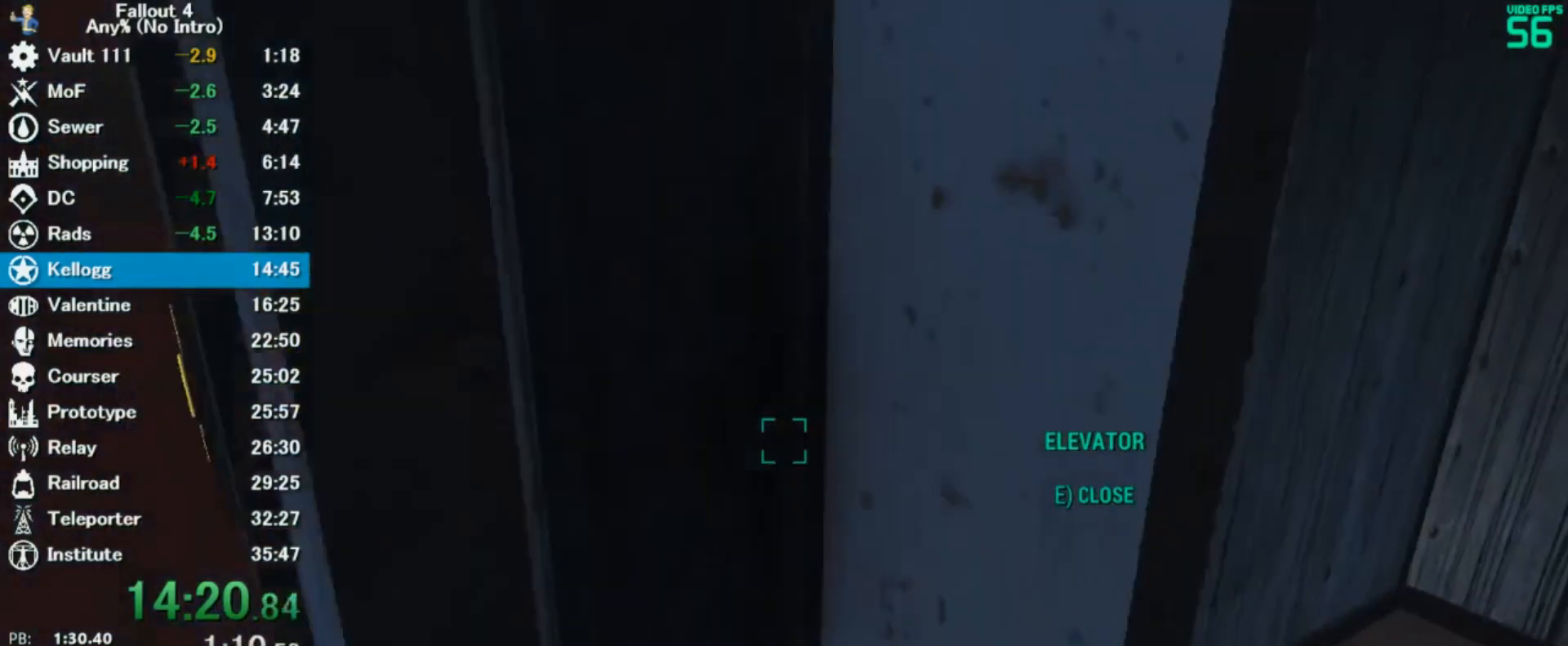
{"keys": ["e"], "mouse": [], "events": [[167, "d", "up"], [167, "w", "up"], [233, "e", "down"], [333, "e", "up"], [400, "e", "down"], [433, "e", "up"], [500, "e", "down"]]}
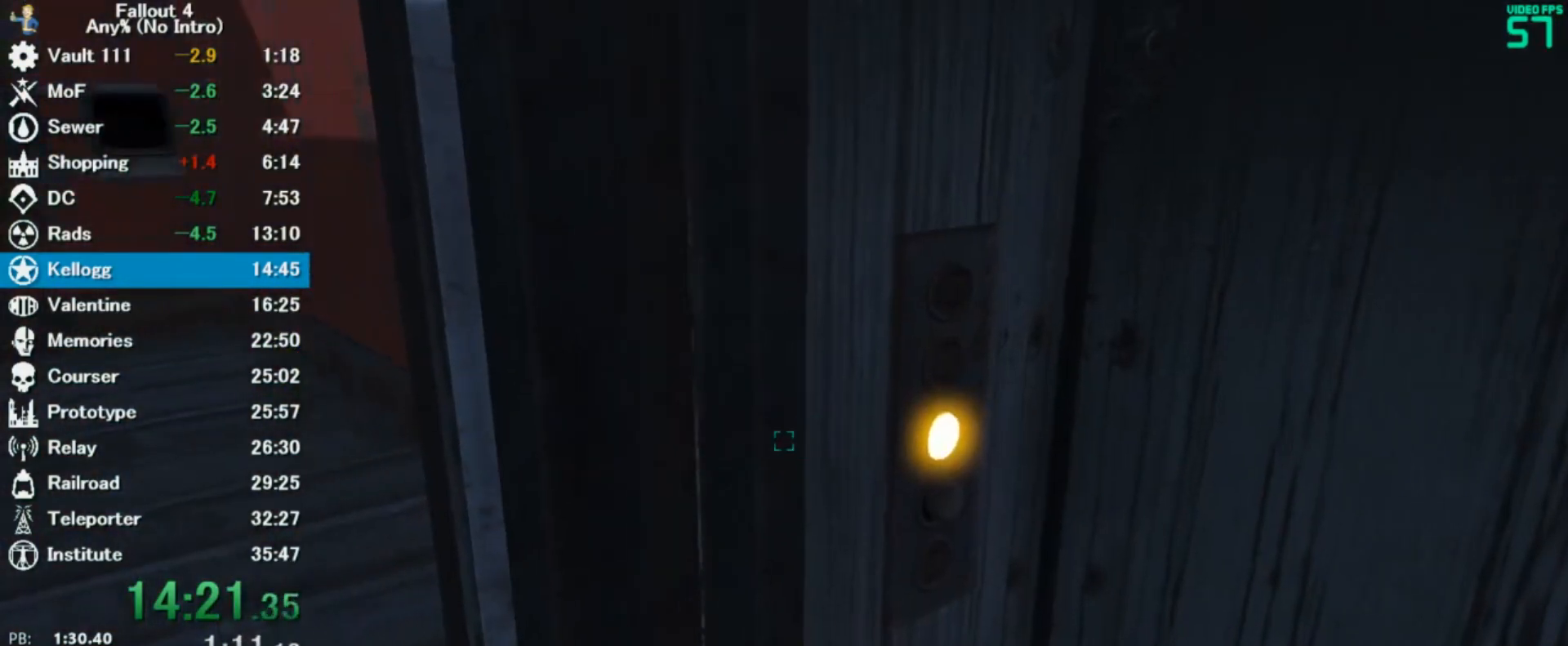
{"keys": [], "mouse": [], "events": [[67, "e", "up"], [167, "e", "down"], [200, "e", "up"], [267, "e", "down"], [333, "e", "up"], [400, "e", "down"], [433, "e", "up"]]}
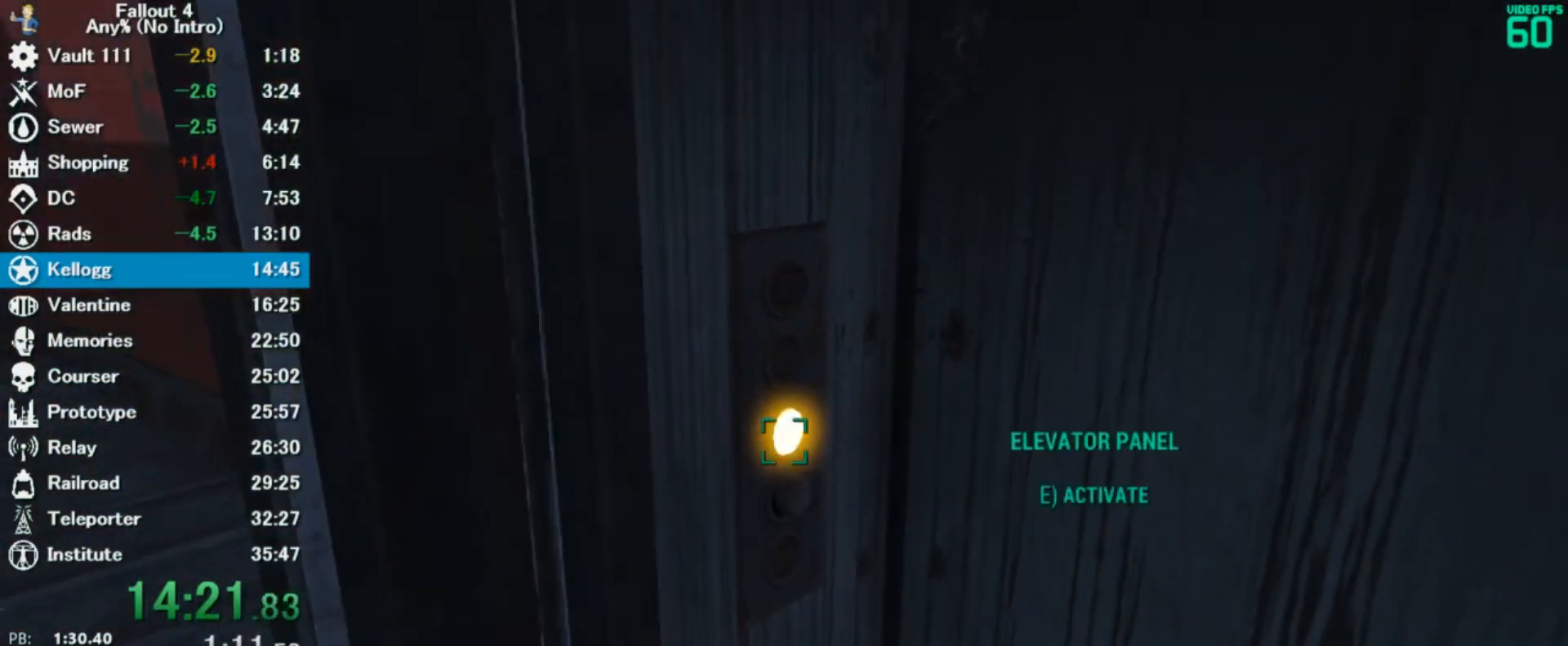
{"keys": [], "mouse": [], "events": [[267, "e", "down"], [333, "e", "up"]]}
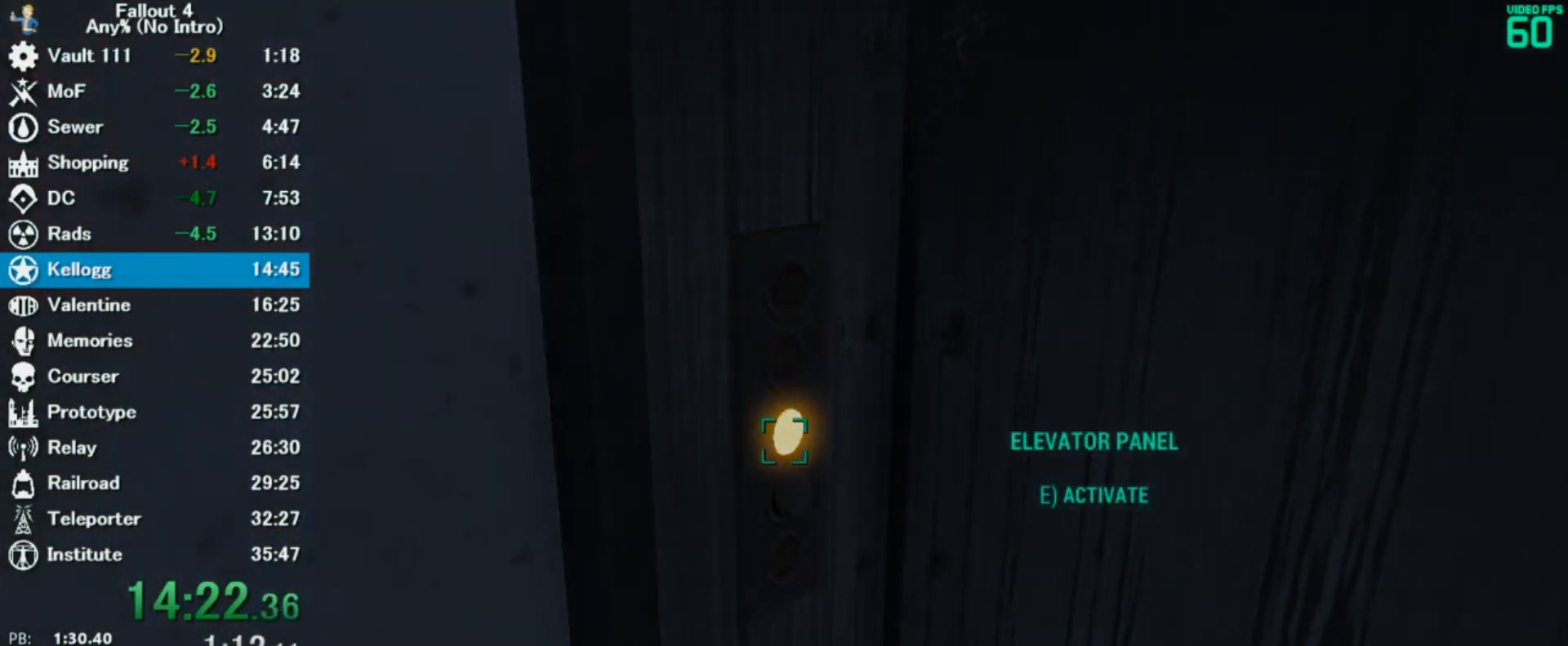
{"keys": [], "mouse": [], "events": [[267, "mouse_left", "down"], [367, "mouse_left", "up"]]}
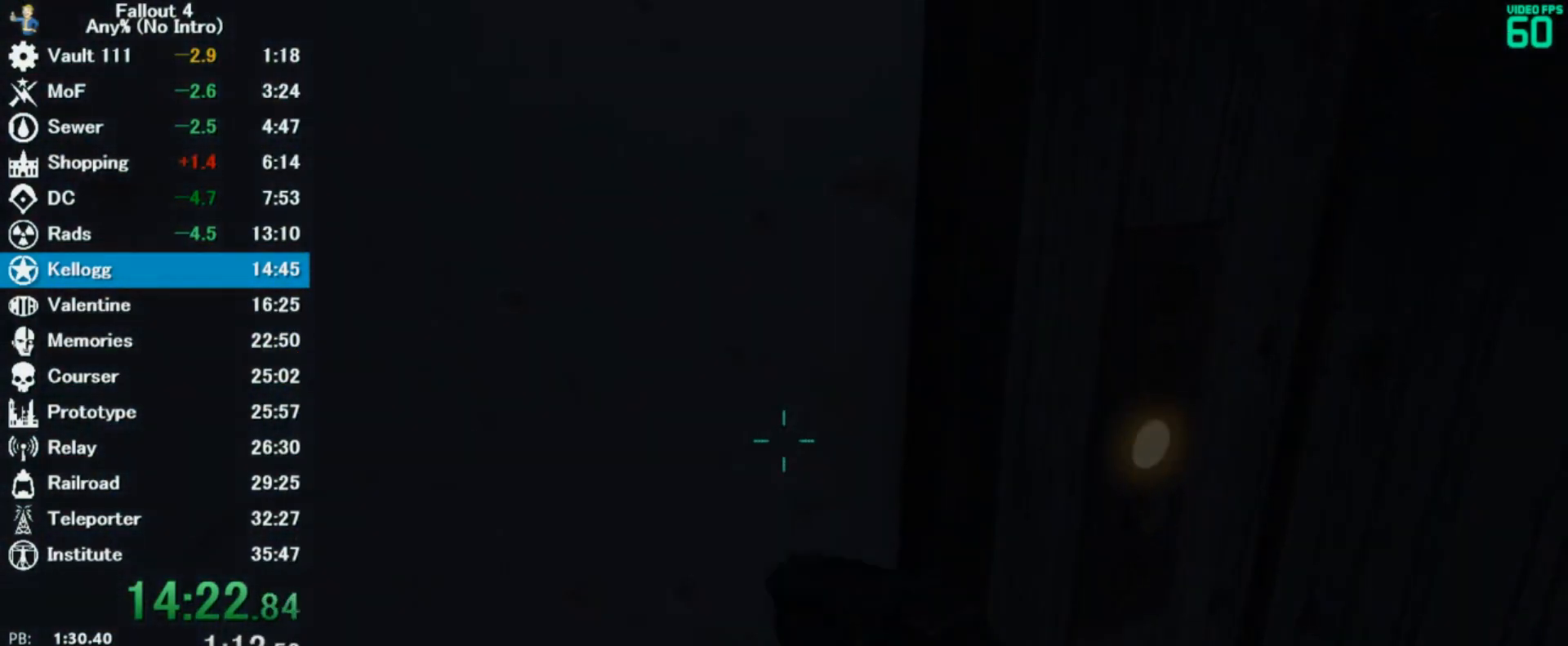
{"keys": ["r"], "mouse": [], "events": [[233, "a", "down"], [233, "s", "down"], [367, "a", "up"], [367, "s", "up"], [467, "r", "down"]]}
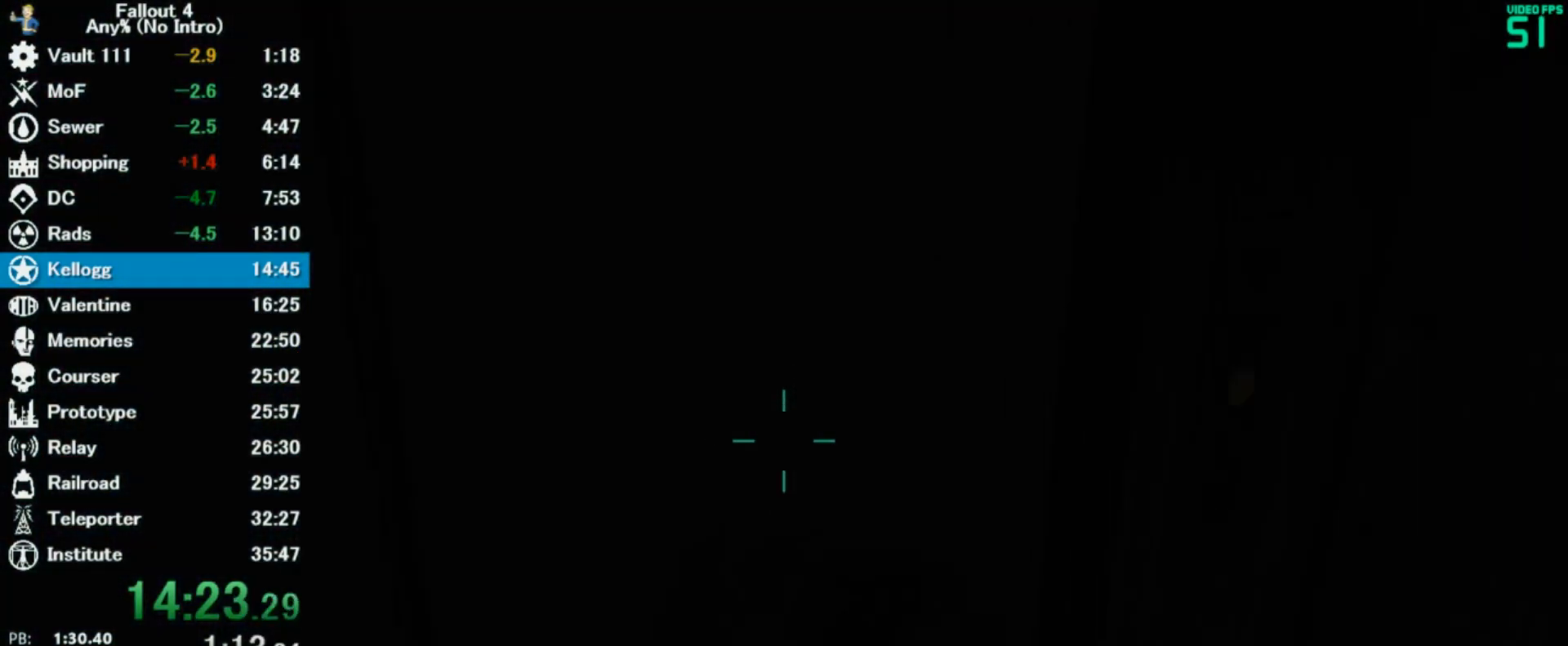
{"keys": [], "mouse": [], "events": [[33, "r", "up"], [100, "r", "down"], [167, "r", "up"], [233, "r", "down"], [400, "r", "up"]]}
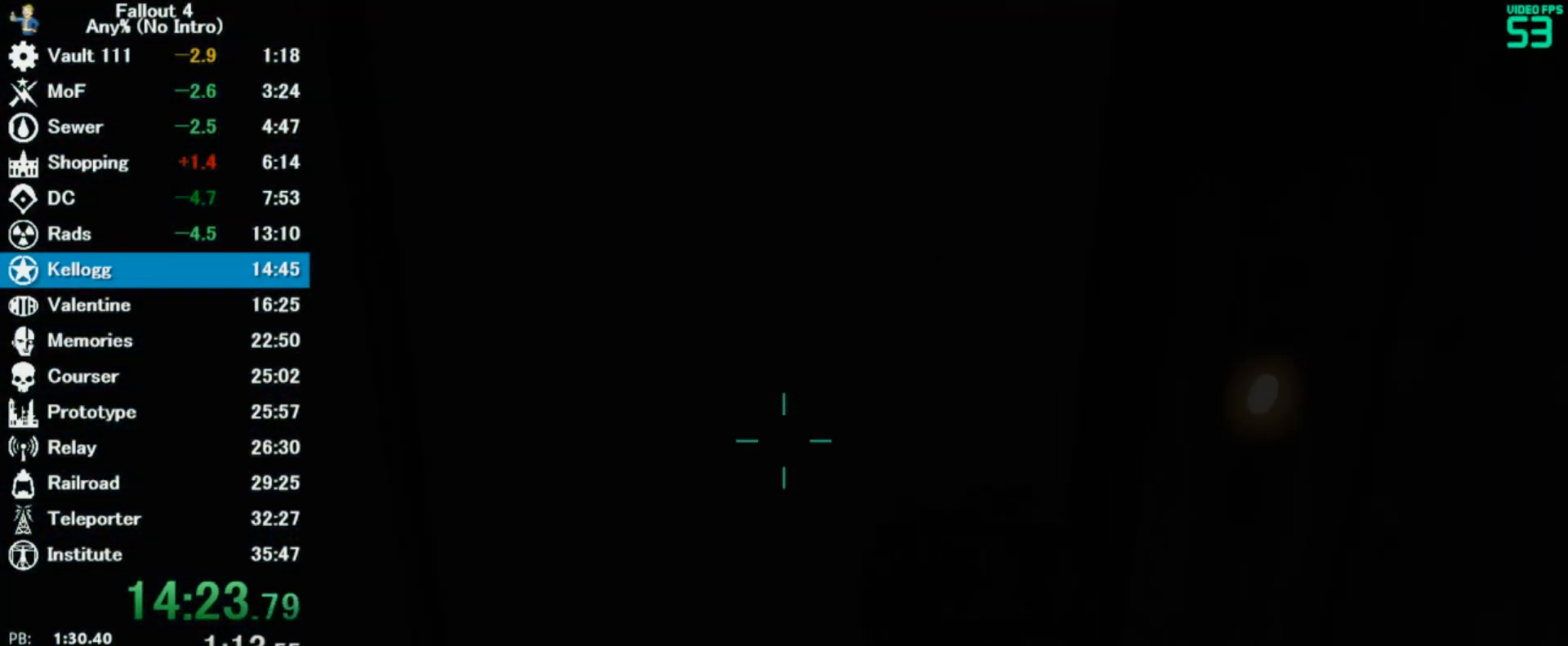
{"keys": ["w"], "mouse": [], "events": [[33, "r", "down"], [200, "r", "up"], [433, "w", "down"]]}
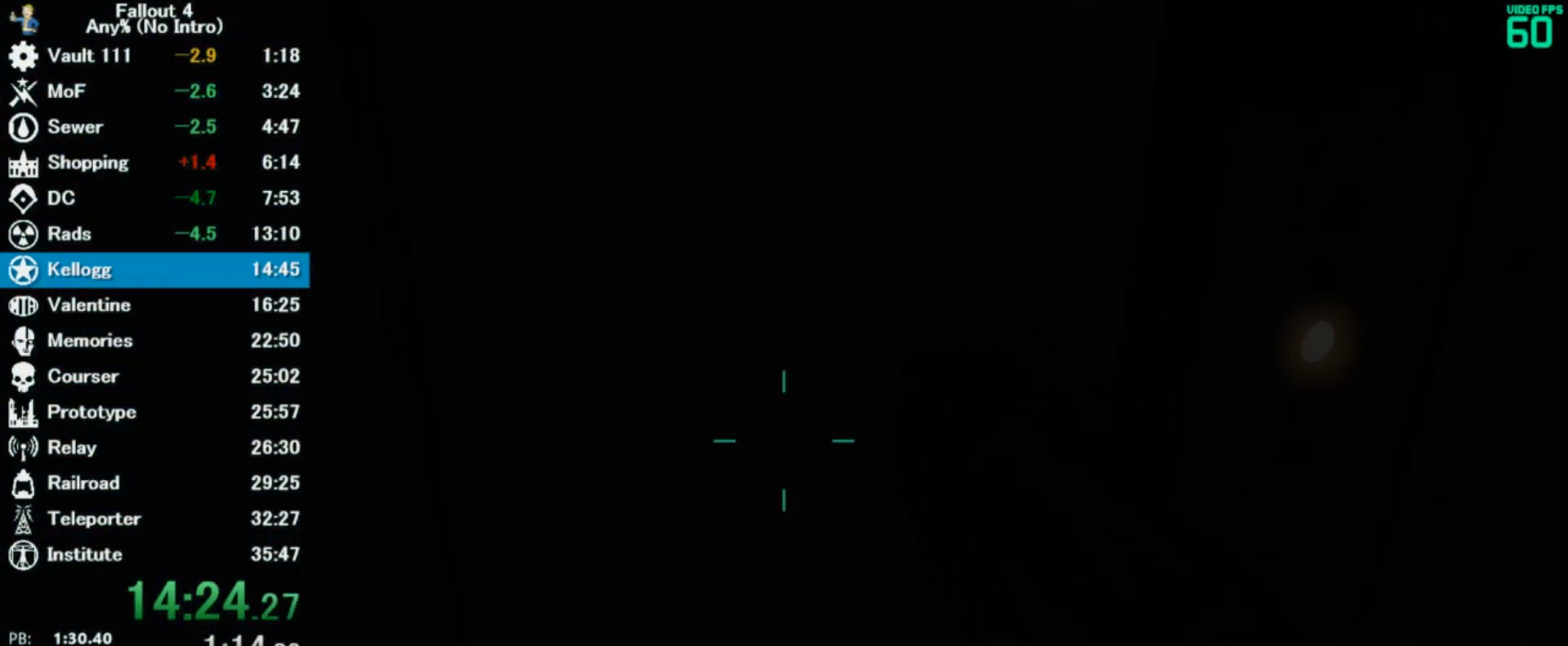
{"keys": [], "mouse": [], "events": [[33, "w", "up"]]}
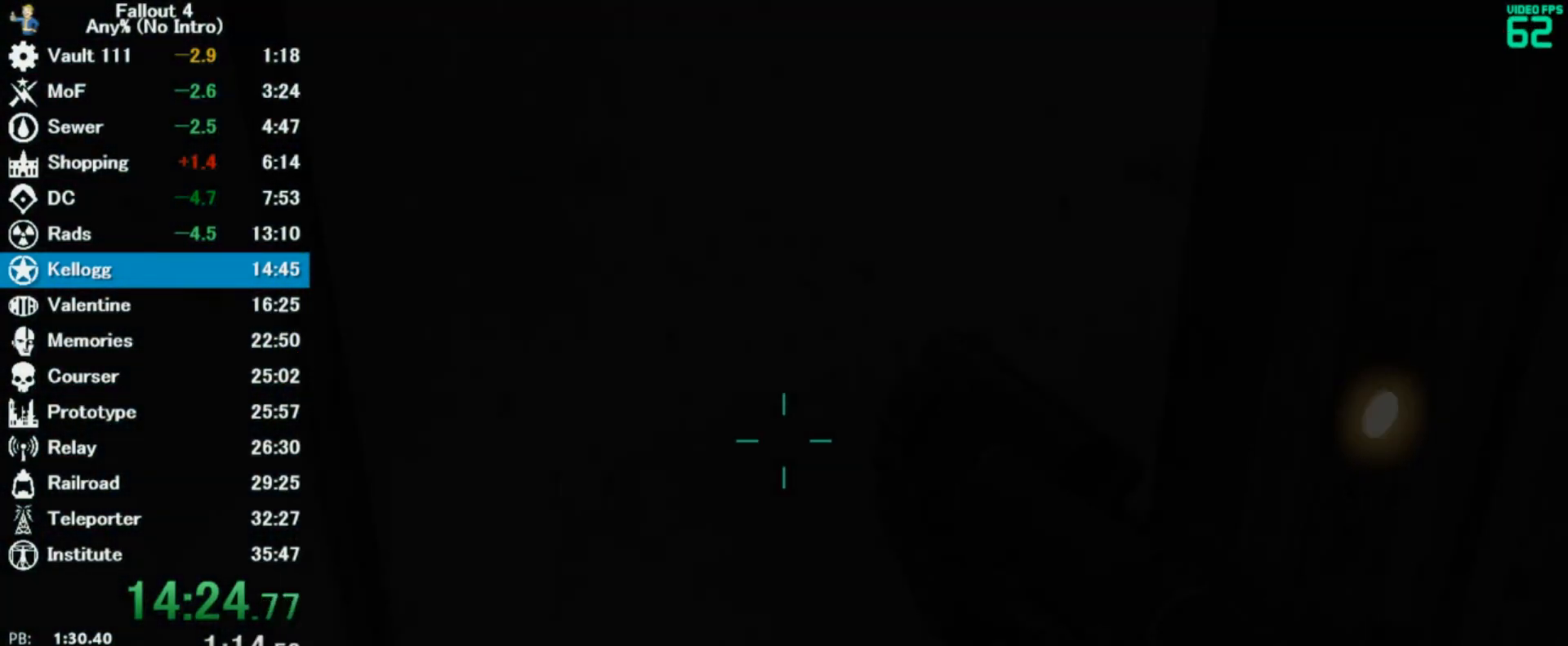
{"keys": [], "mouse": [], "events": []}
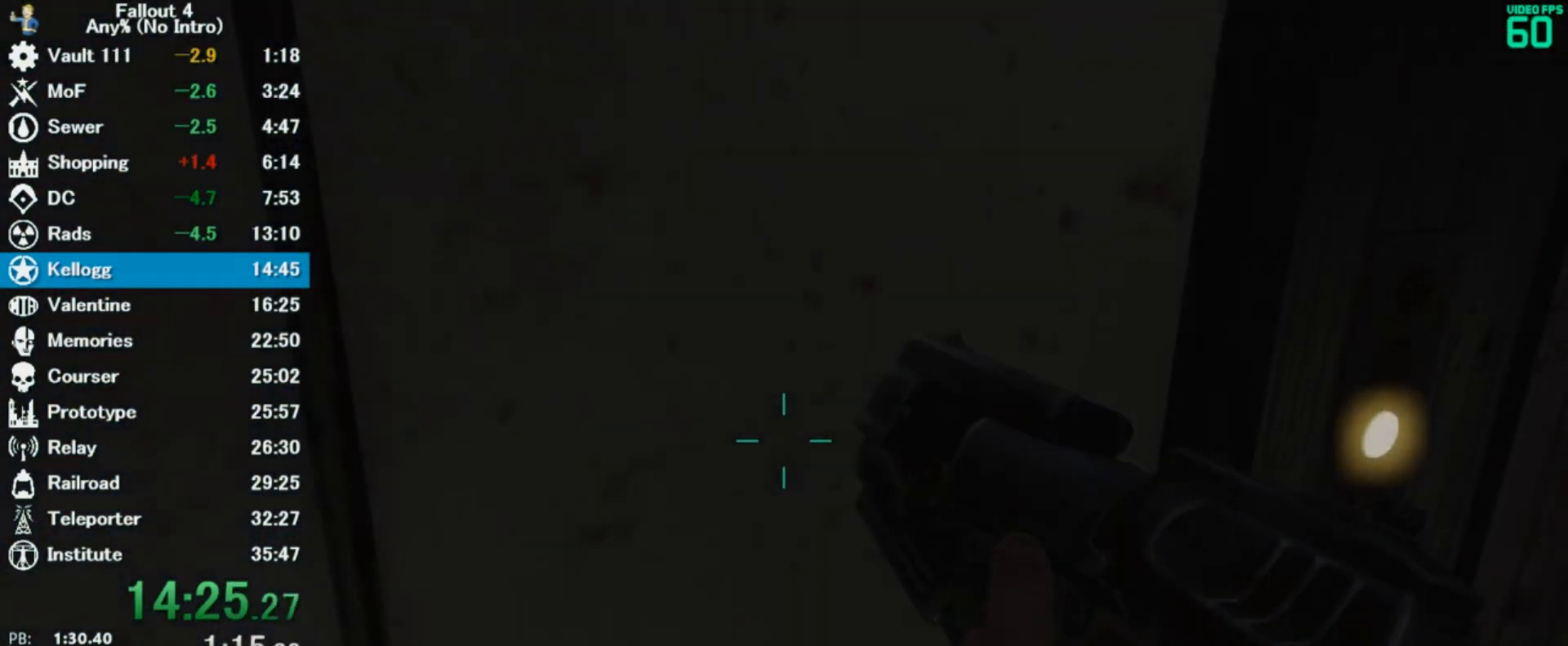
{"keys": [], "mouse": [], "events": [[167, "3", "down"], [200, "3", "up"]]}
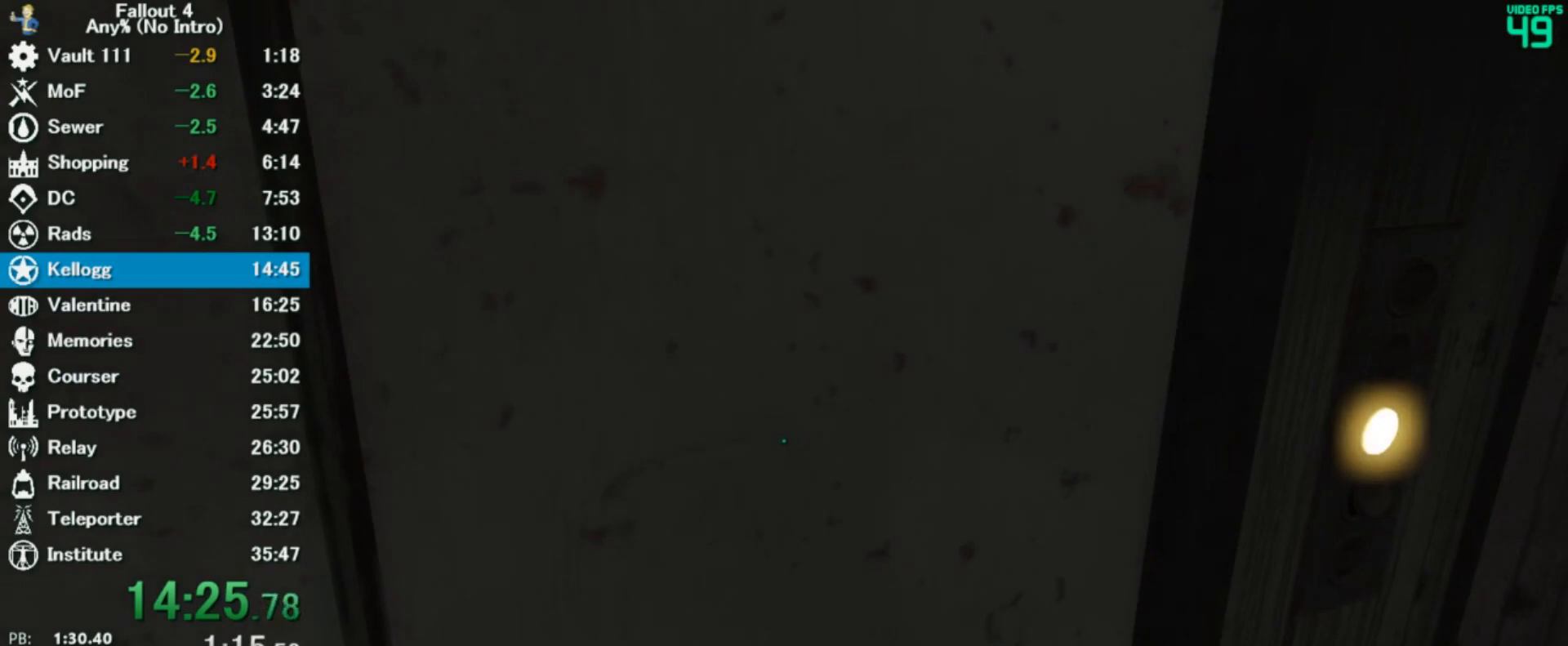
{"keys": [], "mouse": [], "events": [[67, "w", "down"], [200, "w", "up"]]}
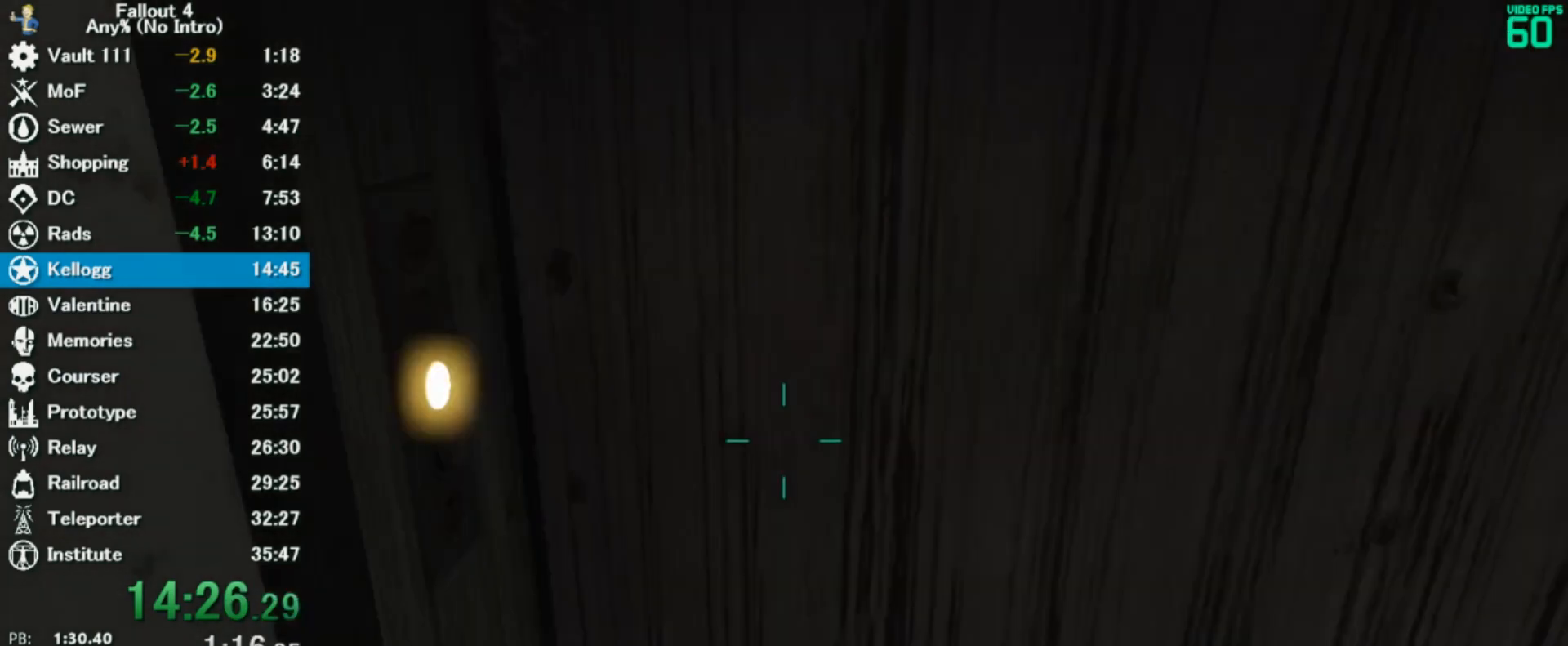
{"keys": [], "mouse": [], "events": []}
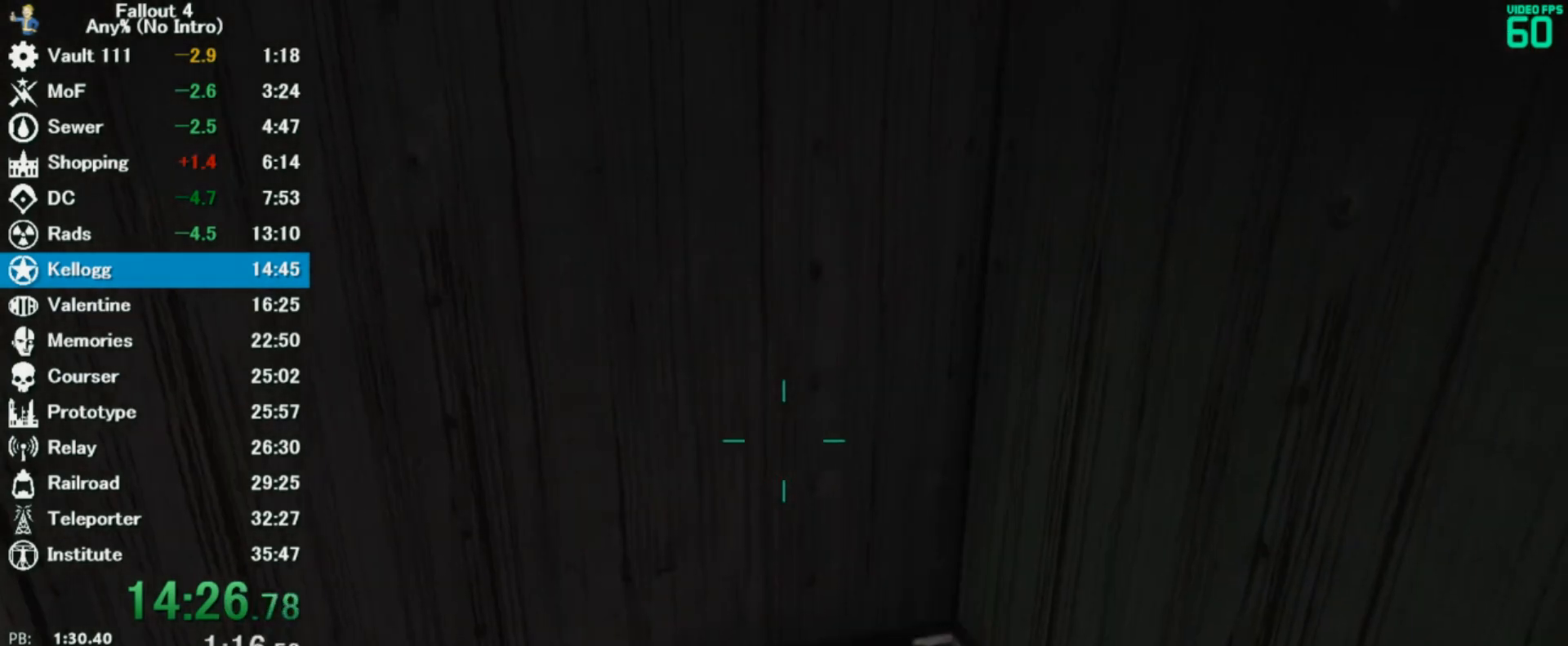
{"keys": [], "mouse": [], "events": []}
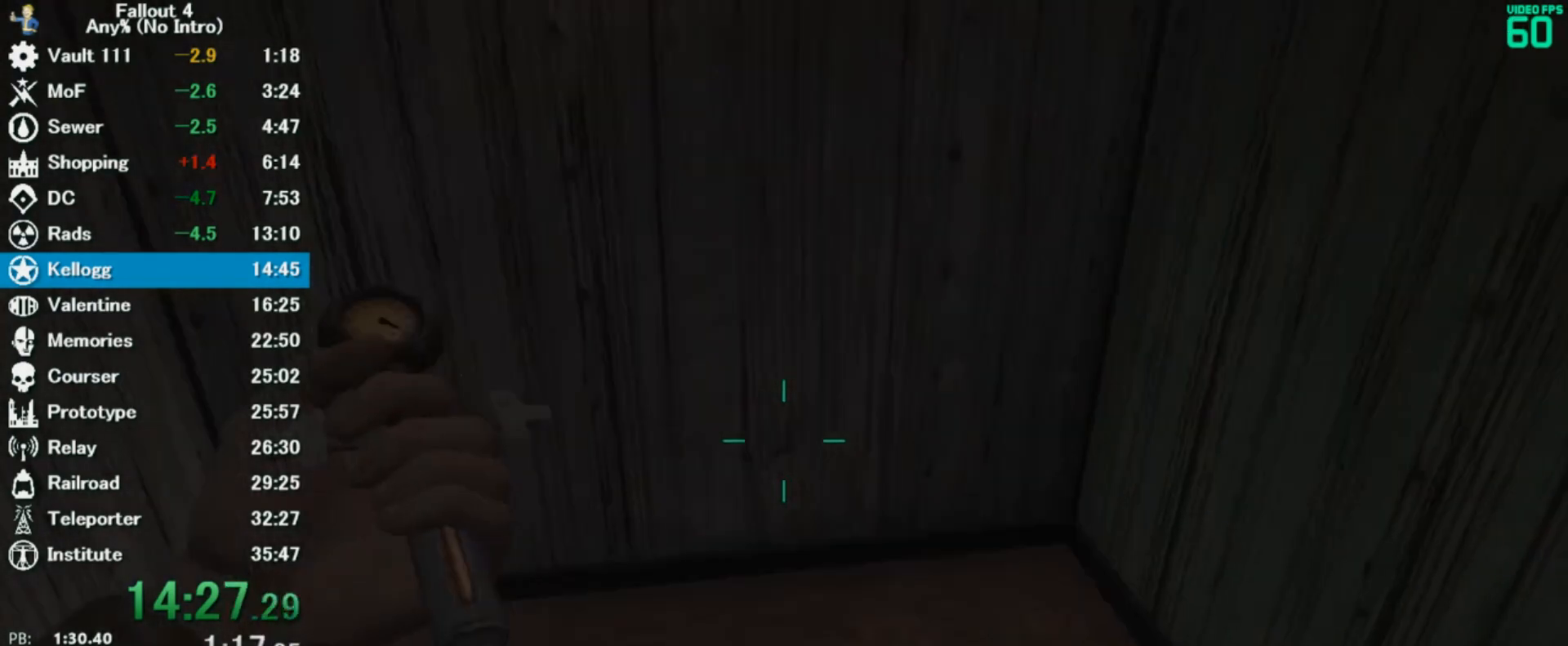
{"keys": [], "mouse": [], "events": []}
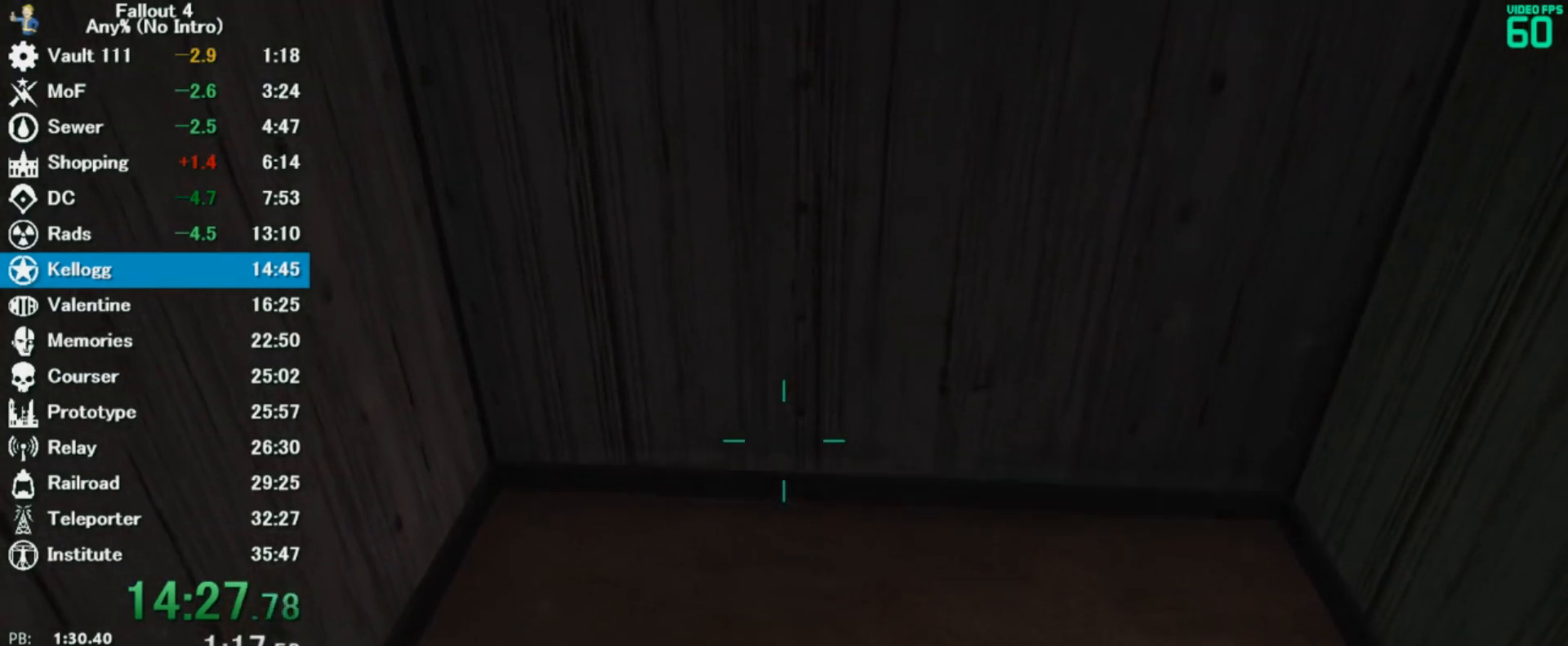
{"keys": ["r"], "mouse": [], "events": [[167, "d", "down"], [167, "w", "down"], [300, "d", "up"], [300, "w", "up"], [500, "r", "down"]]}
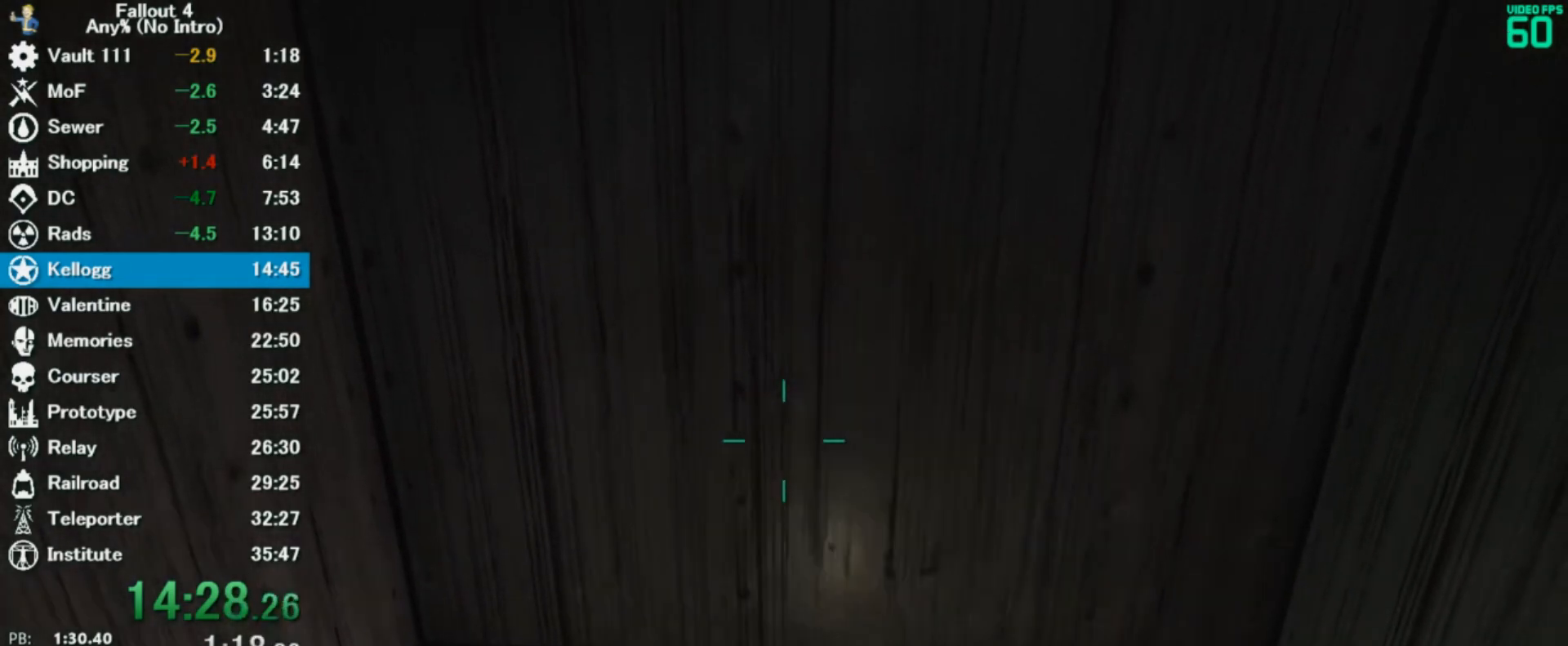
{"keys": ["r"], "mouse": [], "events": []}
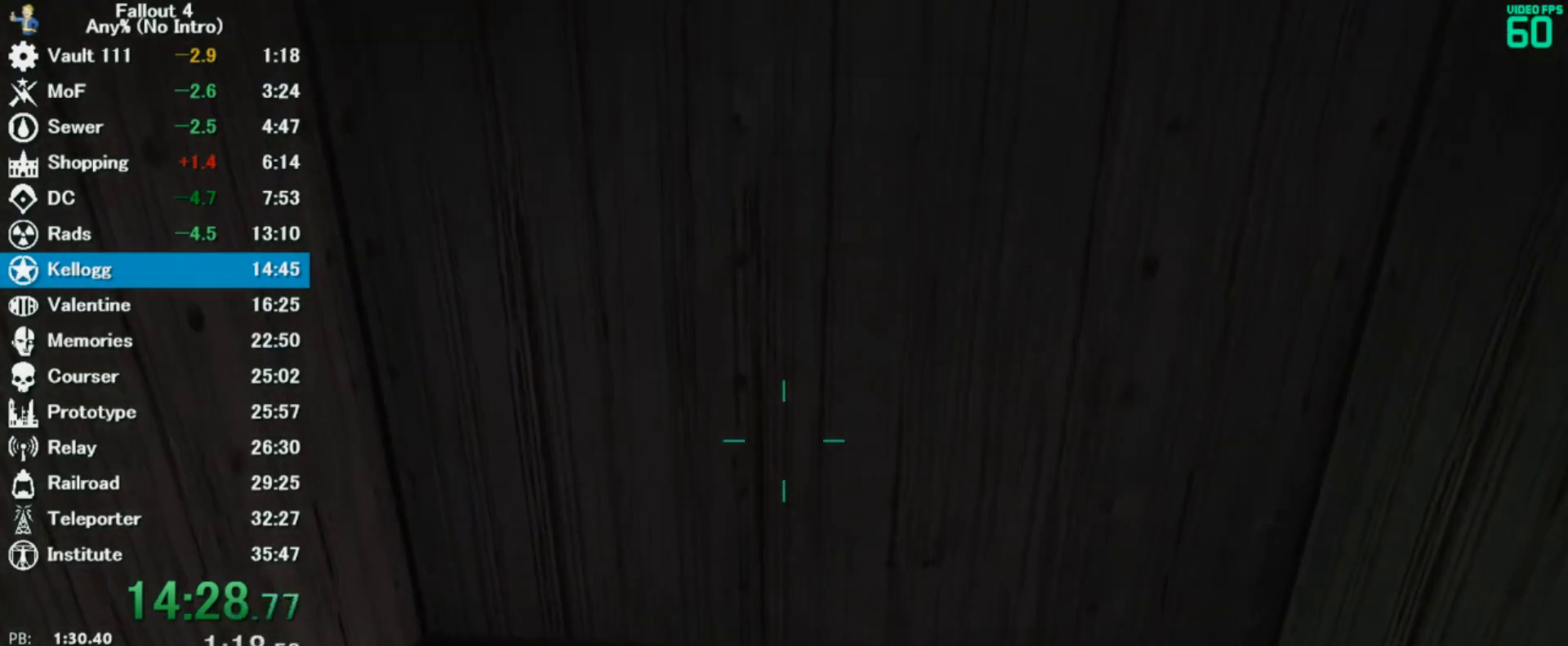
{"keys": ["r"], "mouse": [], "events": []}
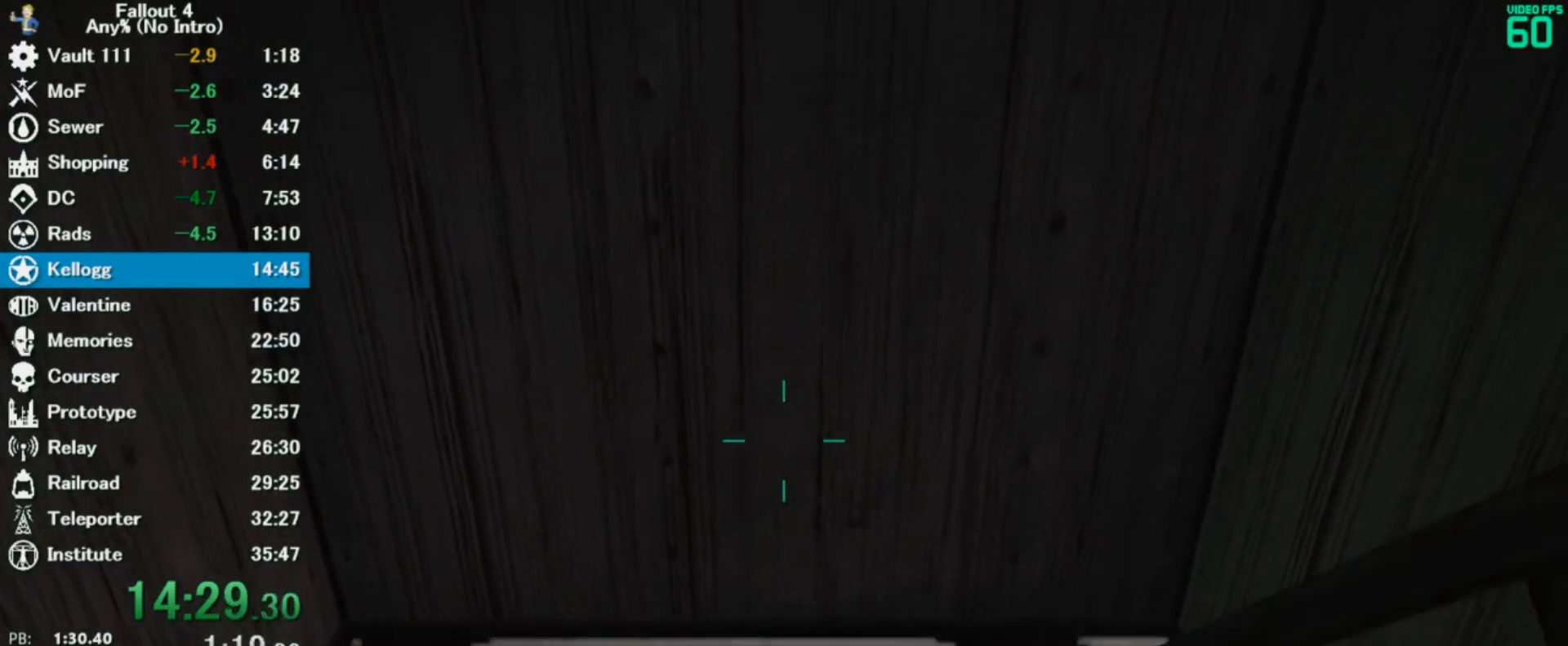
{"keys": ["r"], "mouse": [], "events": [[367, "r", "up"], [467, "r", "down"]]}
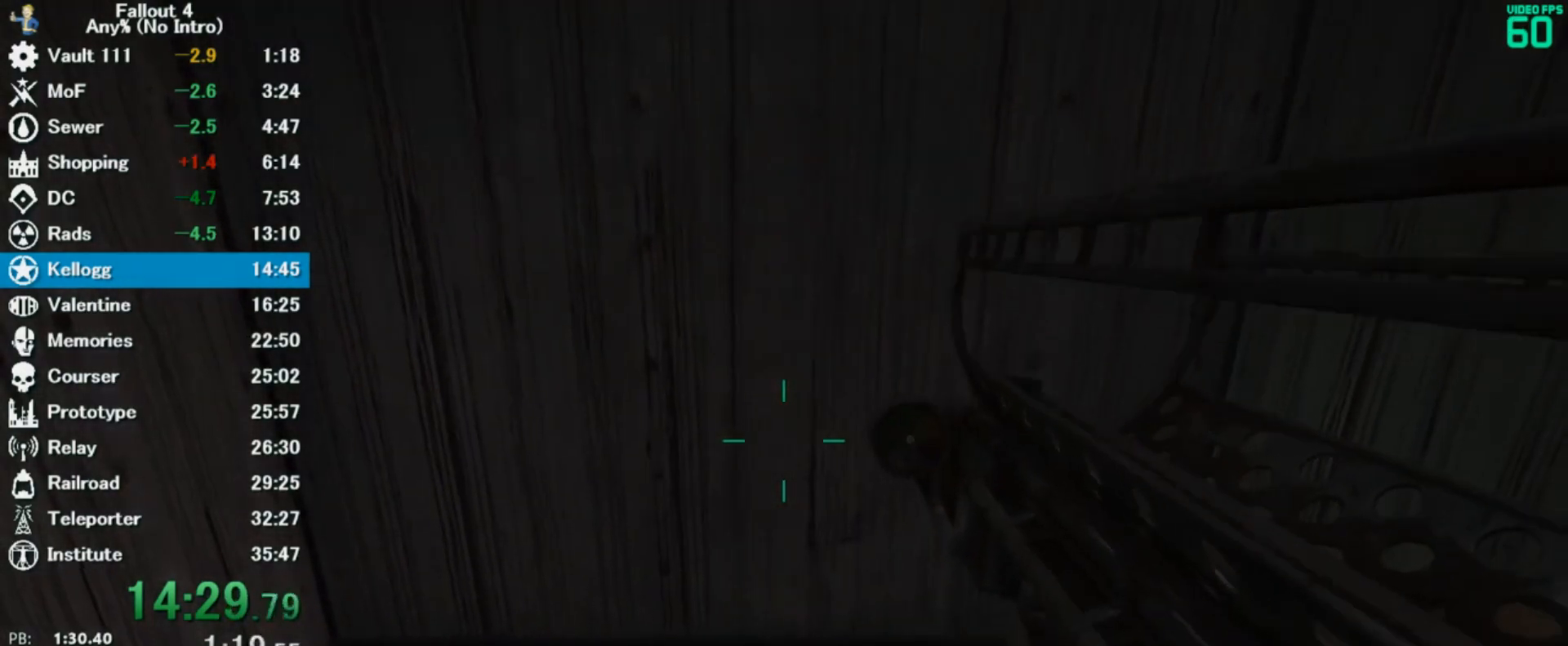
{"keys": ["r"], "mouse": [], "events": []}